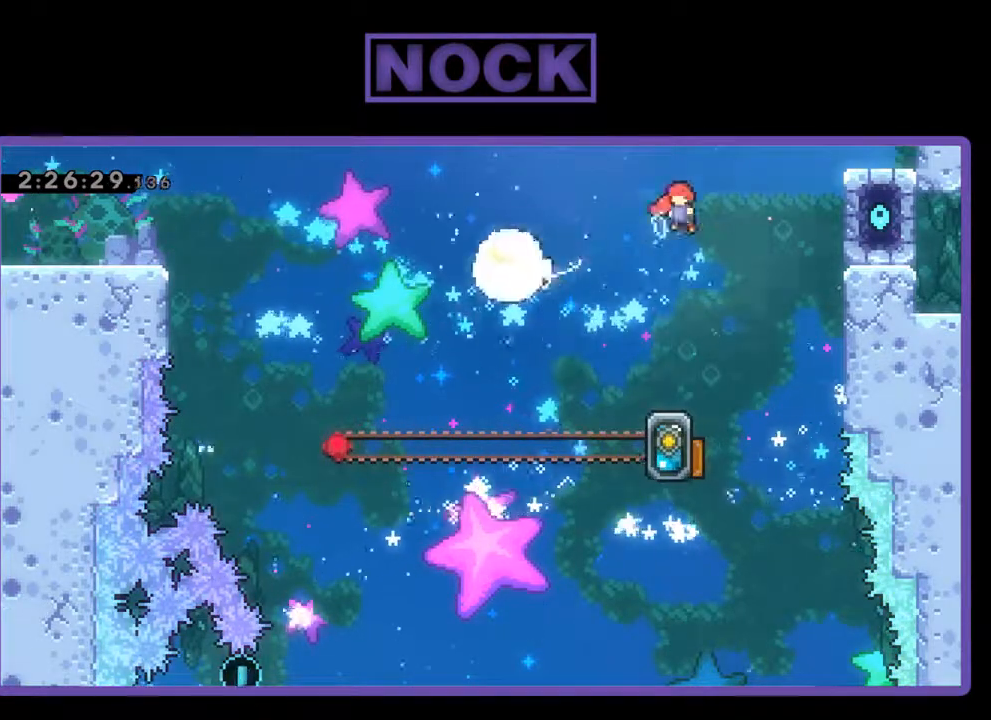
Gameplay with a controller (PlayStation layout); each line is a JSON object with the inputs held at the frame after it. "events" lists button and stick changes between this image and that frame as [ms after this image, input, new state], when the widget could be followed in between. Not read: right_stick.
{"buttons": ["R2"], "left_stick": "center", "events": [[33, "DPAD_RIGHT", "down"], [200, "DPAD_RIGHT", "up"]]}
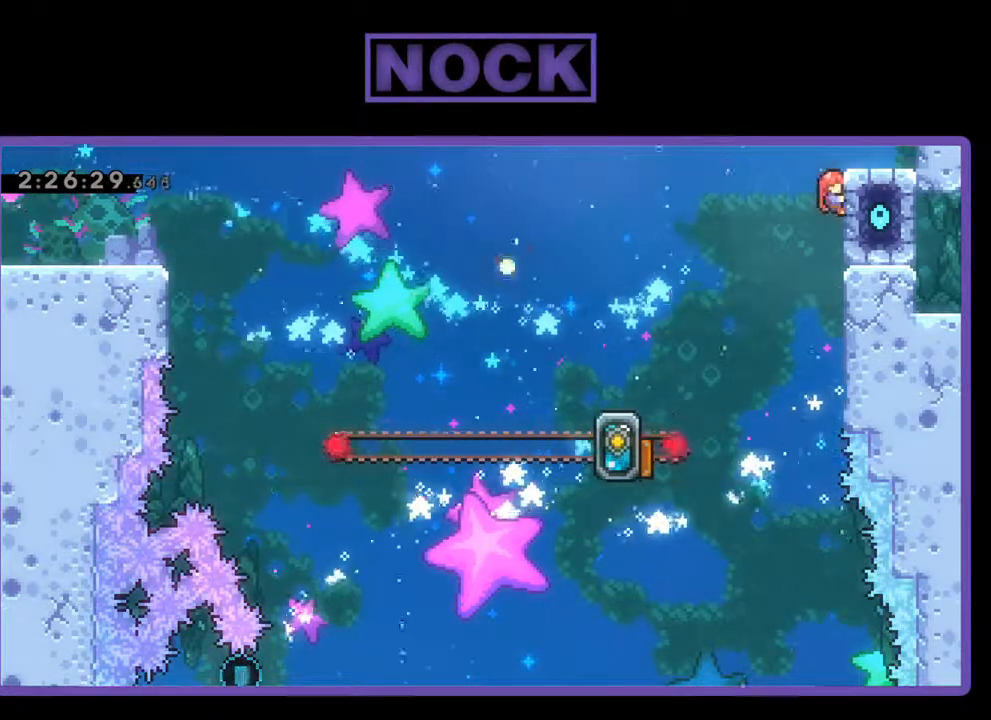
{"buttons": ["CROSS", "R2", "DPAD_LEFT"], "left_stick": "center", "events": [[100, "DPAD_LEFT", "down"], [167, "CROSS", "down"]]}
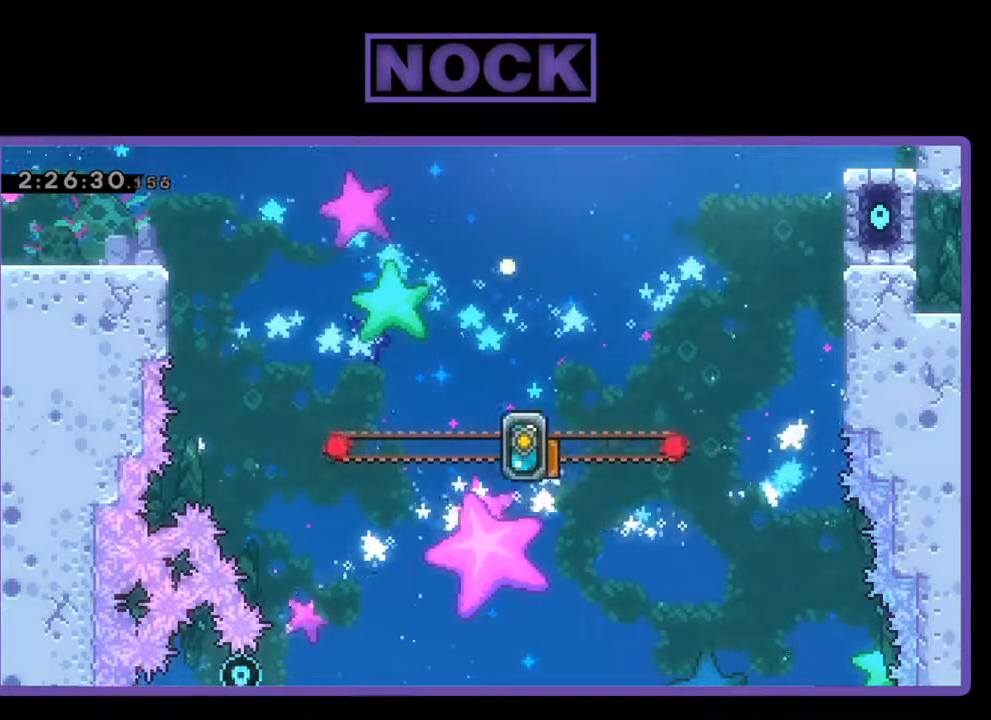
{"buttons": ["CROSS", "R2", "DPAD_LEFT"], "left_stick": "center", "events": []}
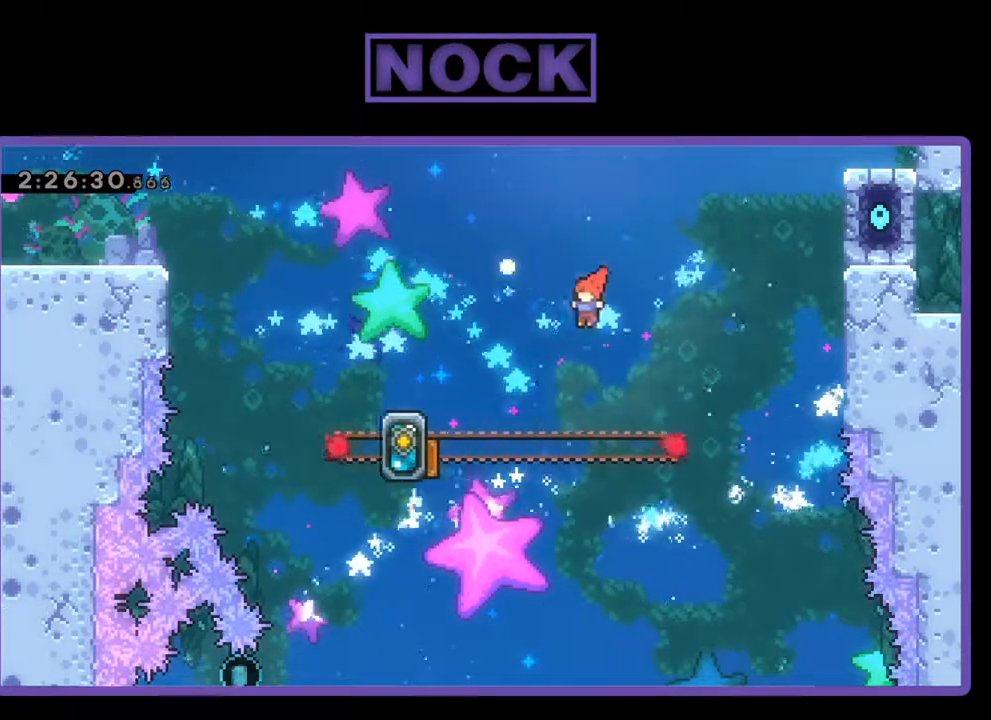
{"buttons": ["CIRCLE", "R2", "DPAD_UP", "DPAD_LEFT"], "left_stick": "center", "events": [[33, "DPAD_UP", "down"], [67, "CROSS", "up"], [167, "CIRCLE", "down"]]}
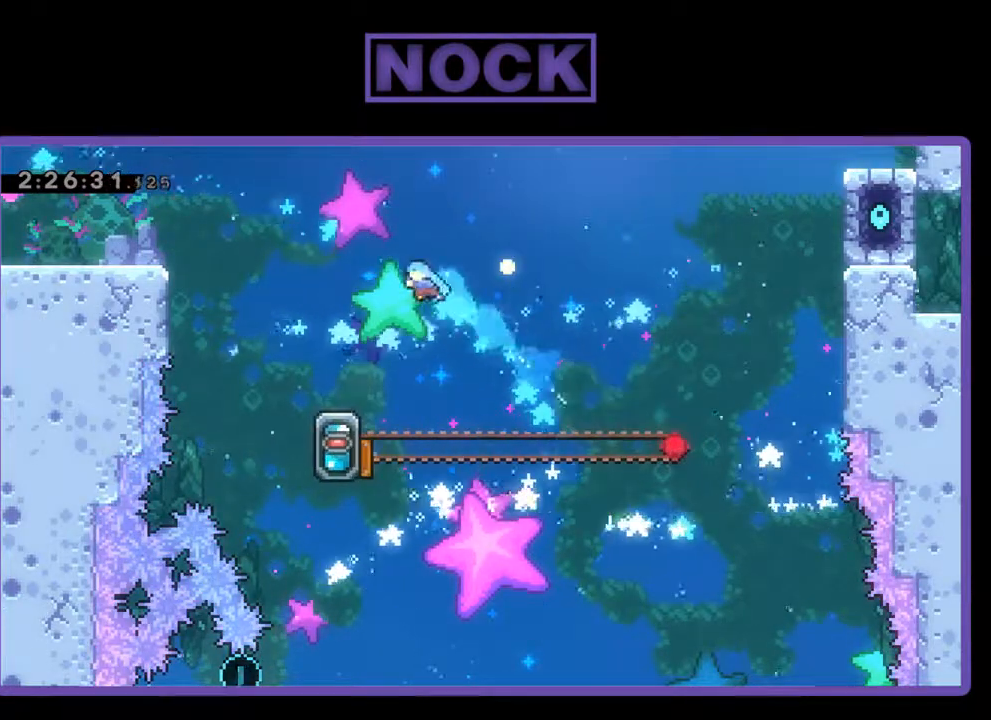
{"buttons": ["CROSS", "R2", "DPAD_UP", "DPAD_LEFT"], "left_stick": "center", "events": [[33, "CIRCLE", "up"], [33, "DPAD_UP", "up"], [267, "DPAD_UP", "down"], [433, "CROSS", "down"]]}
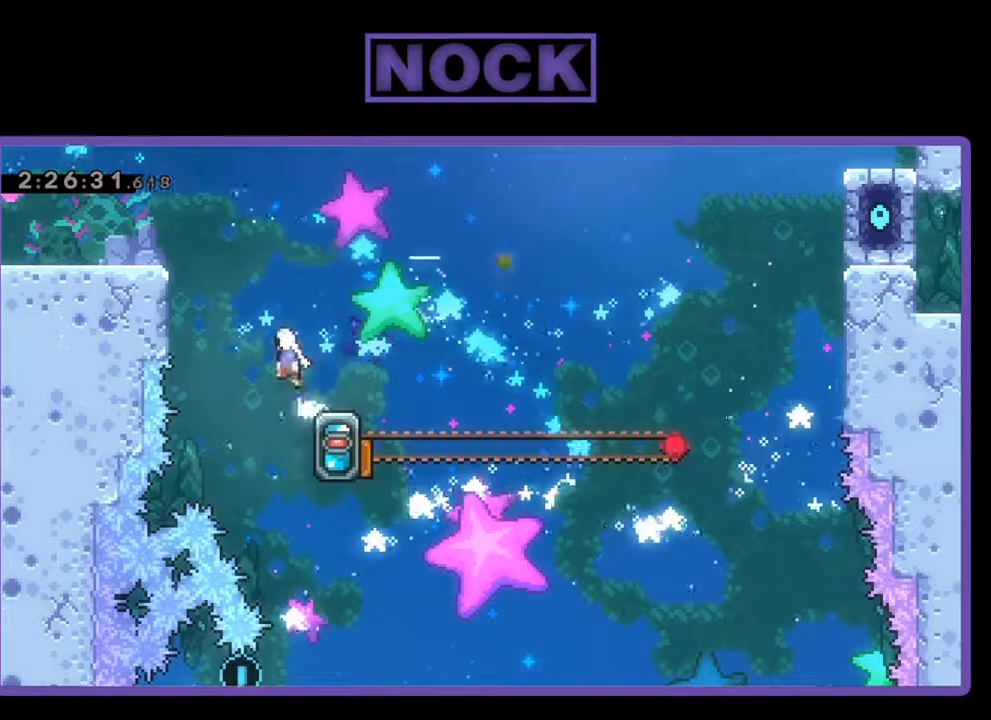
{"buttons": ["R2", "DPAD_UP", "DPAD_LEFT"], "left_stick": "center", "events": [[100, "CROSS", "up"], [200, "CIRCLE", "down"], [500, "CIRCLE", "up"]]}
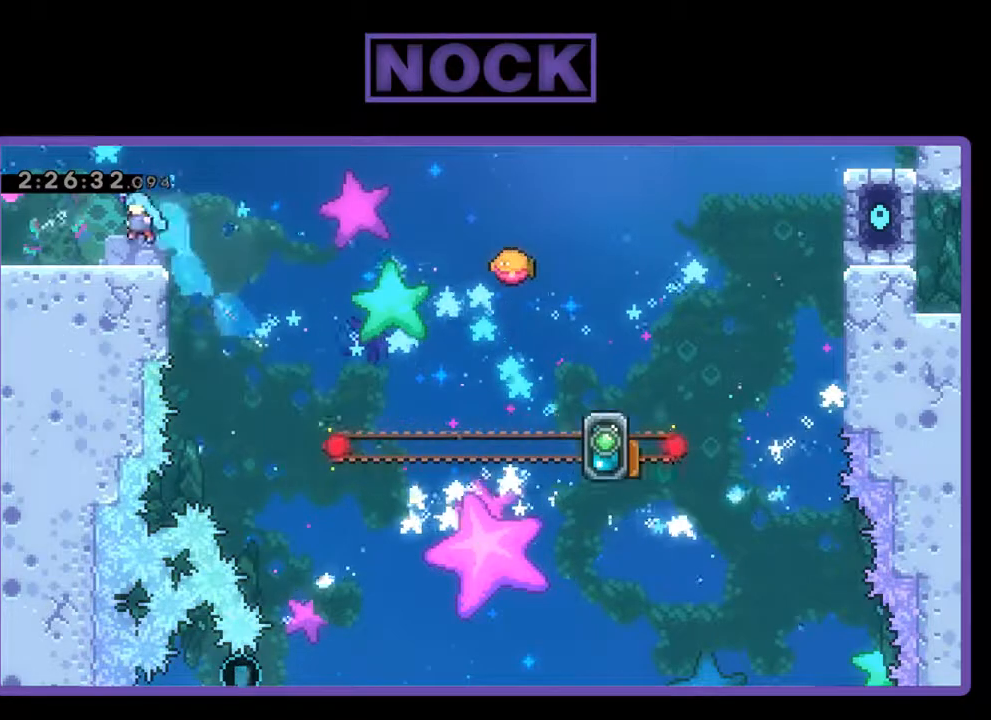
{"buttons": ["R2"], "left_stick": "center", "events": [[167, "DPAD_LEFT", "up"], [167, "DPAD_UP", "up"]]}
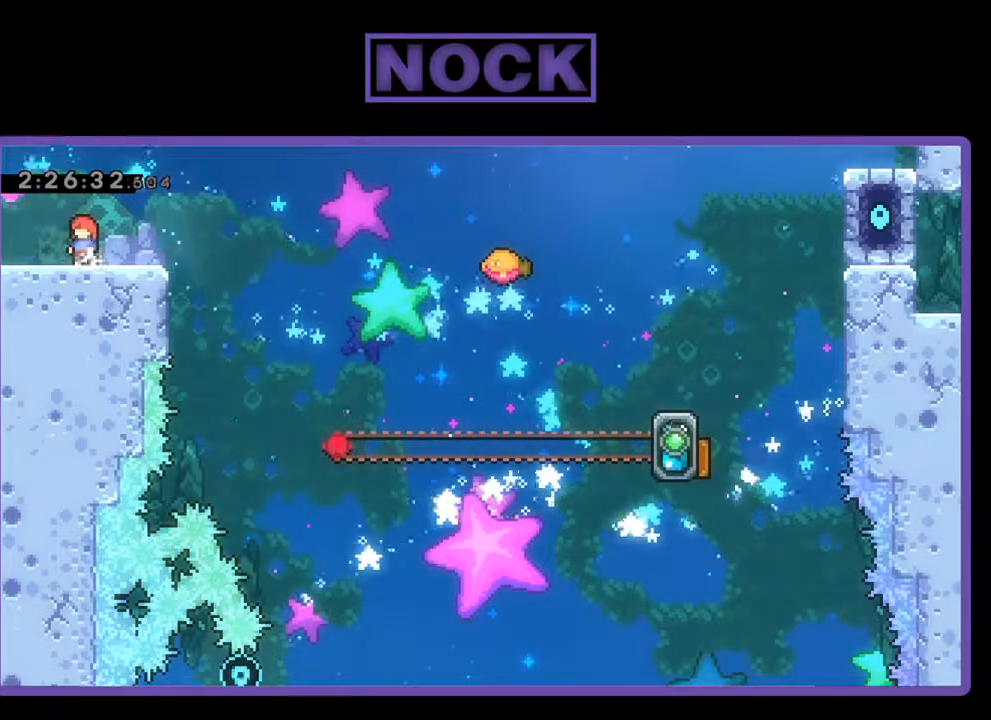
{"buttons": [], "left_stick": "center", "events": [[33, "DPAD_RIGHT", "down"], [100, "R2", "up"], [167, "DPAD_RIGHT", "up"]]}
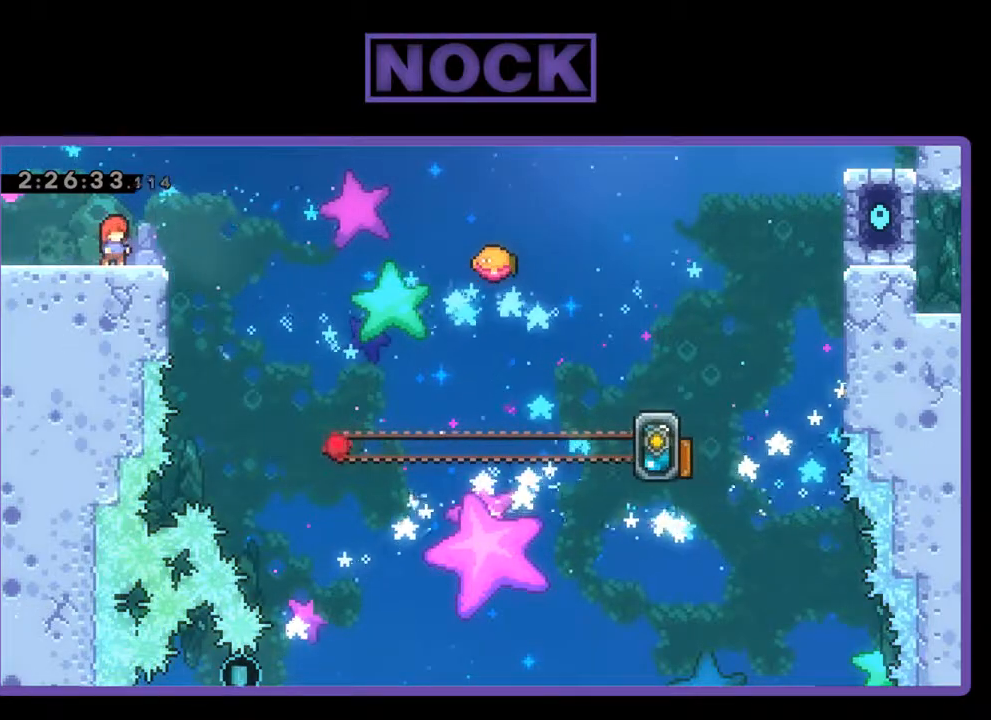
{"buttons": ["R2", "DPAD_RIGHT"], "left_stick": "center", "events": [[100, "R2", "down"], [500, "DPAD_RIGHT", "down"]]}
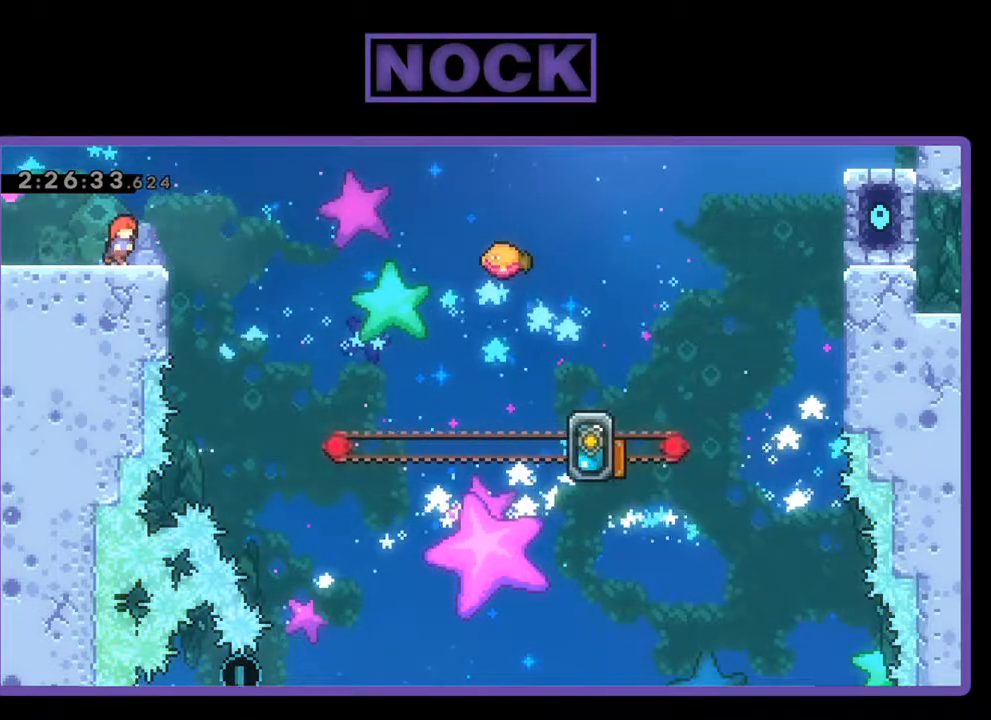
{"buttons": ["R2", "DPAD_UP", "DPAD_RIGHT"], "left_stick": "center", "events": [[233, "CROSS", "down"], [400, "CROSS", "up"], [500, "DPAD_UP", "down"]]}
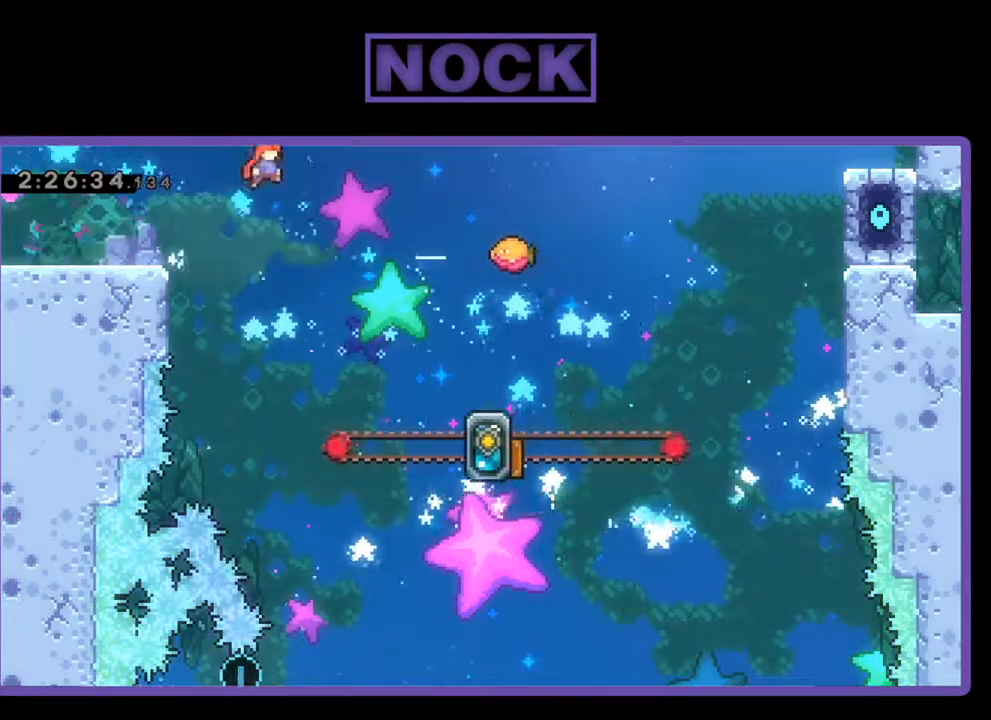
{"buttons": ["CIRCLE", "R2", "DPAD_RIGHT"], "left_stick": "center", "events": [[400, "CIRCLE", "down"], [400, "DPAD_UP", "up"]]}
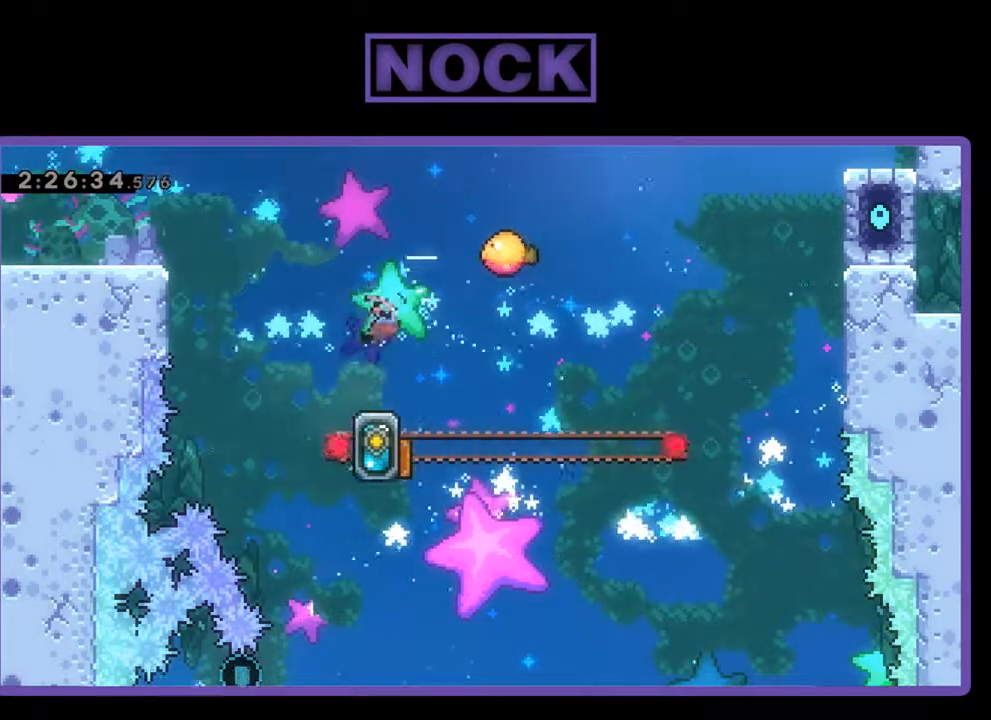
{"buttons": ["R2", "DPAD_UP", "DPAD_LEFT"], "left_stick": "center", "events": [[200, "CIRCLE", "up"], [233, "DPAD_UP", "down"], [267, "DPAD_RIGHT", "up"], [300, "DPAD_LEFT", "down"], [300, "DPAD_UP", "up"], [400, "DPAD_UP", "down"]]}
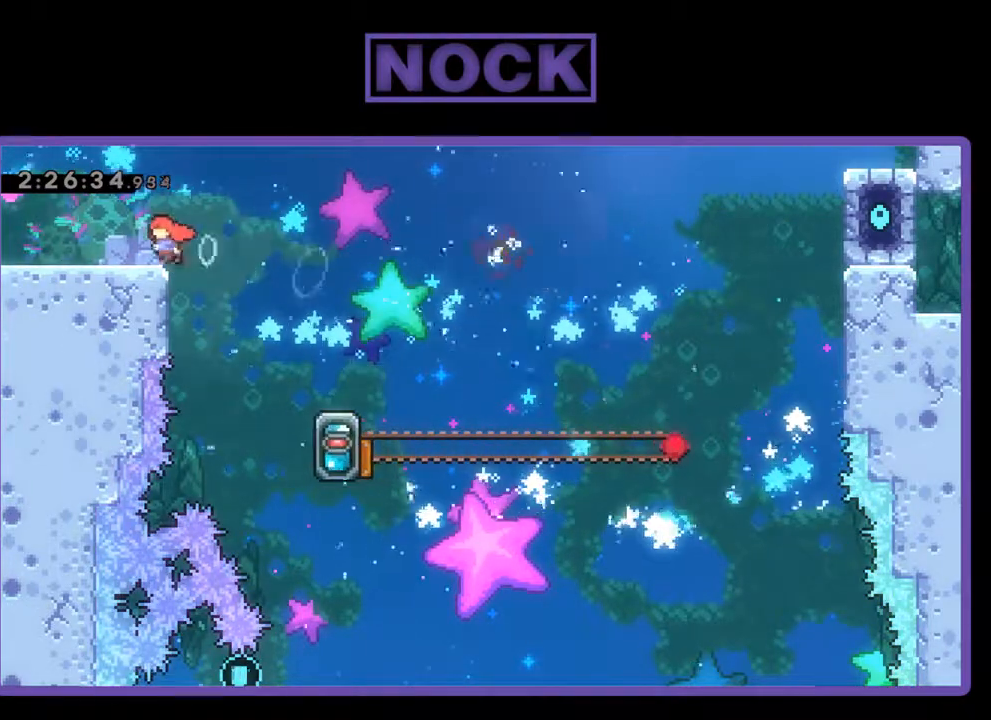
{"buttons": ["R2"], "left_stick": "center", "events": [[67, "DPAD_UP", "up"], [100, "DPAD_LEFT", "up"], [267, "DPAD_RIGHT", "down"], [467, "DPAD_RIGHT", "up"]]}
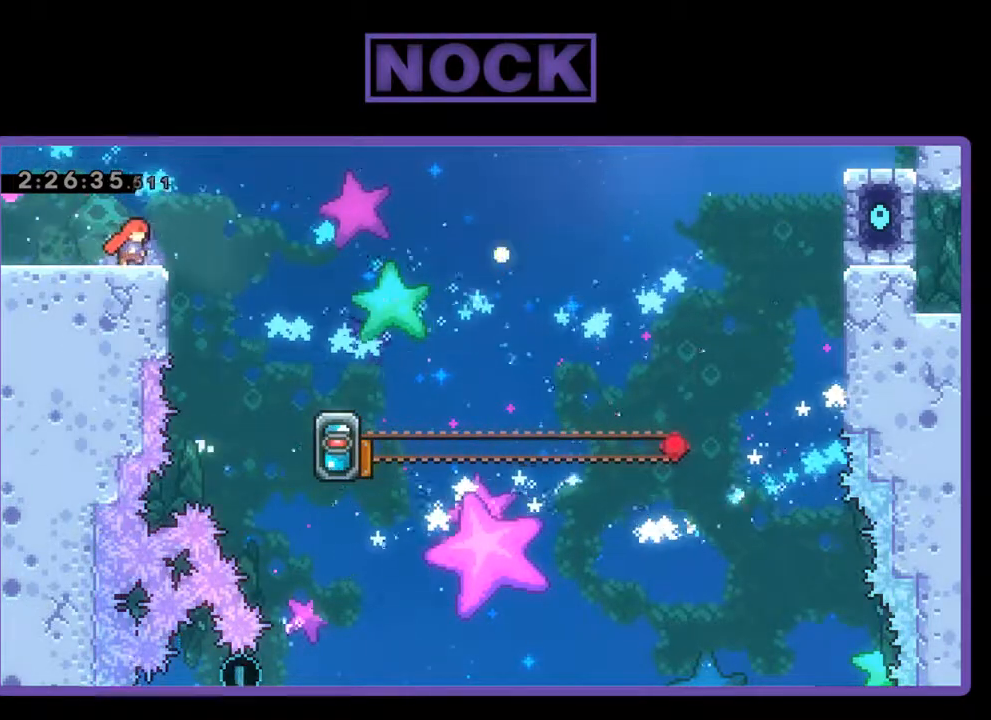
{"buttons": ["R2", "DPAD_RIGHT"], "left_stick": "center", "events": [[467, "DPAD_RIGHT", "down"]]}
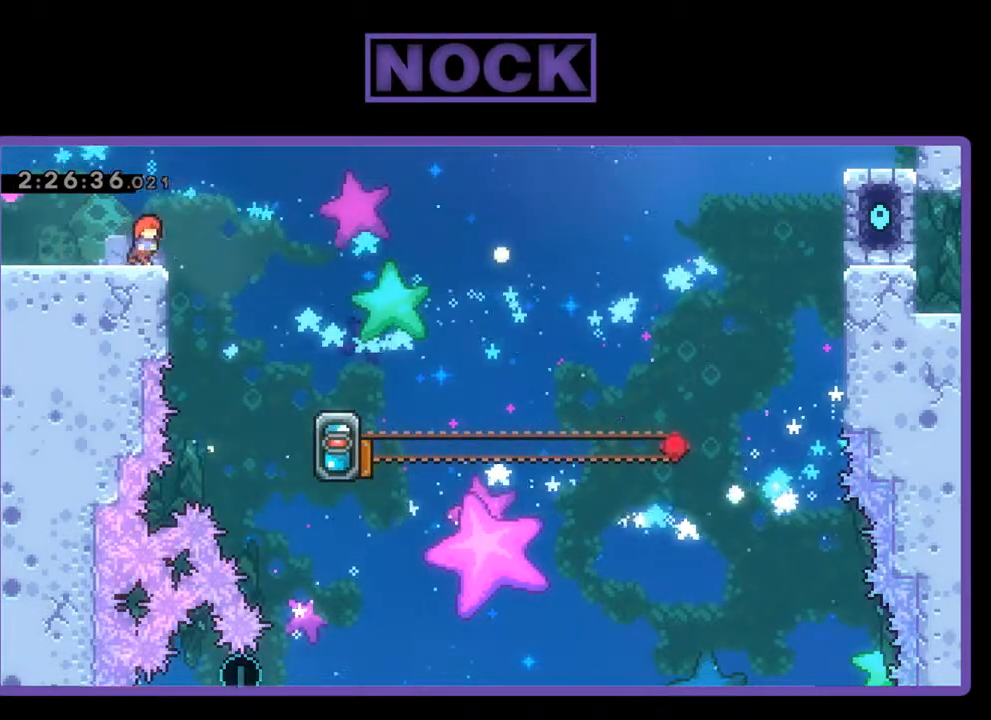
{"buttons": ["R2", "DPAD_RIGHT"], "left_stick": "center", "events": [[33, "CROSS", "down"], [133, "CROSS", "up"]]}
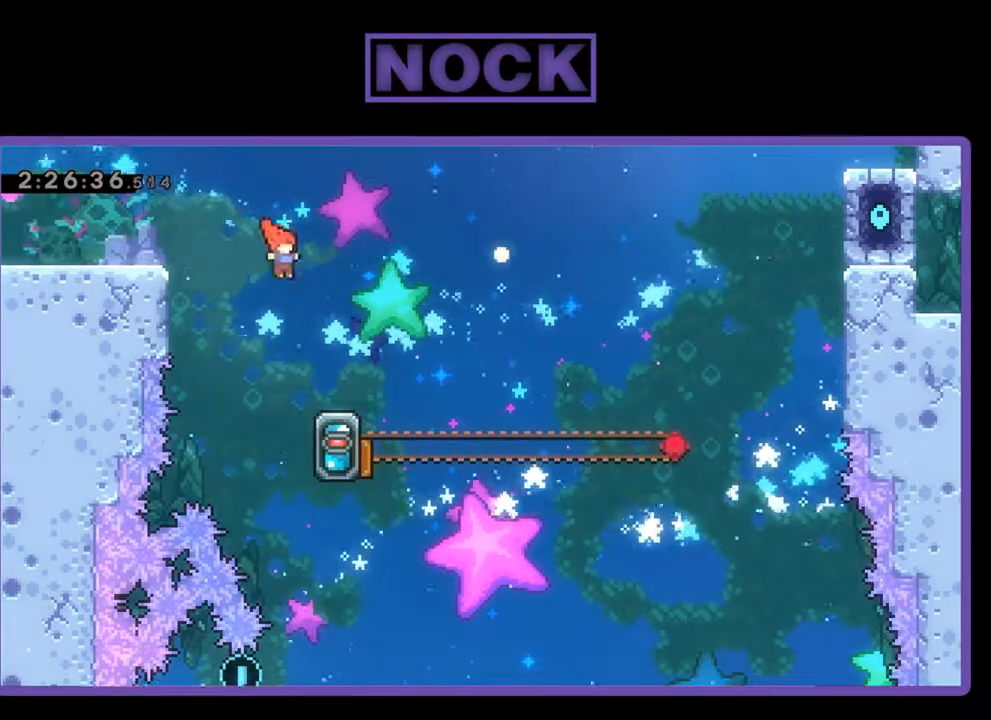
{"buttons": ["CROSS", "R2", "DPAD_RIGHT"], "left_stick": "center", "events": [[33, "DPAD_RIGHT", "up"], [200, "DPAD_RIGHT", "down"], [400, "CROSS", "down"]]}
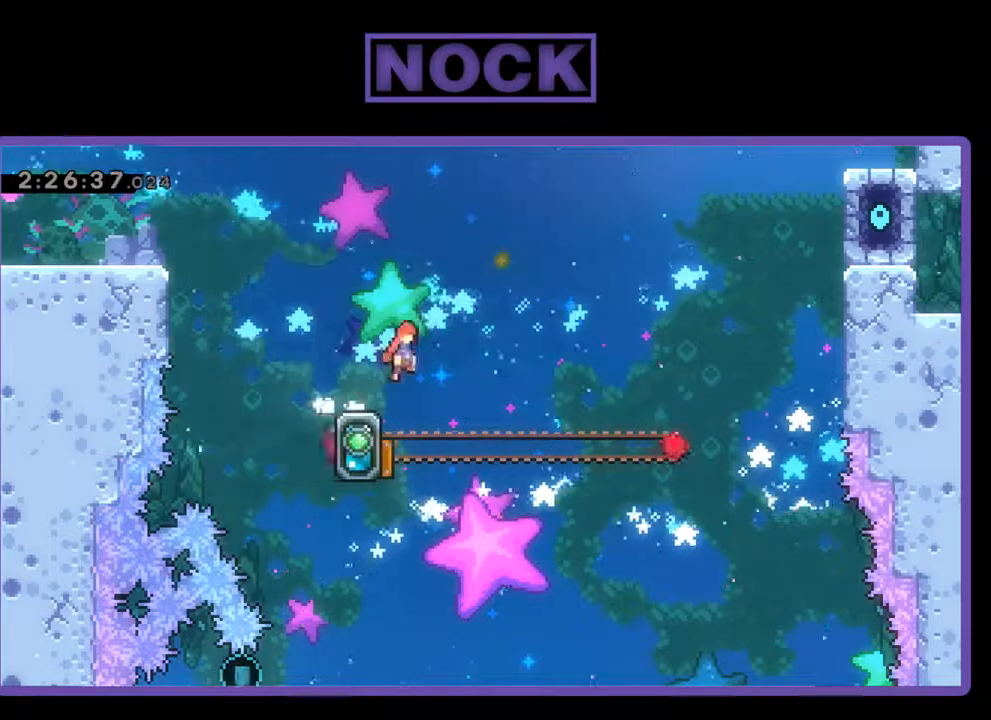
{"buttons": ["CIRCLE", "R2", "DPAD_UP", "DPAD_RIGHT"], "left_stick": "center", "events": [[67, "DPAD_UP", "down"], [100, "CROSS", "up"], [100, "DPAD_RIGHT", "up"], [200, "CIRCLE", "down"], [467, "DPAD_RIGHT", "down"]]}
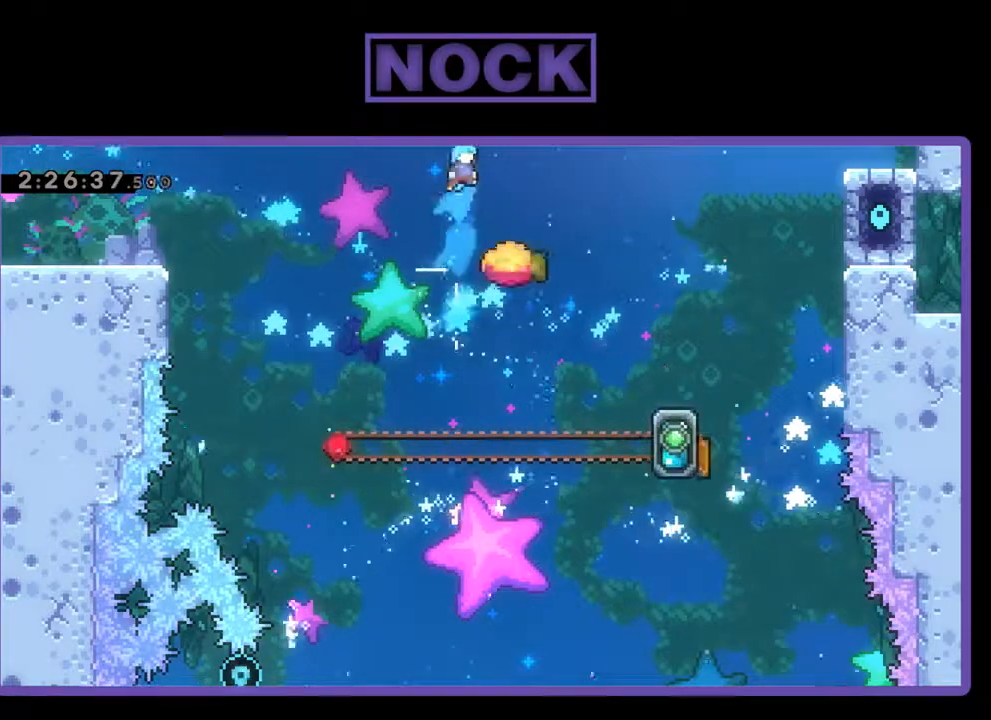
{"buttons": ["R2", "DPAD_RIGHT"], "left_stick": "center", "events": [[167, "DPAD_UP", "up"], [233, "CIRCLE", "up"], [233, "DPAD_RIGHT", "up"], [500, "DPAD_RIGHT", "down"]]}
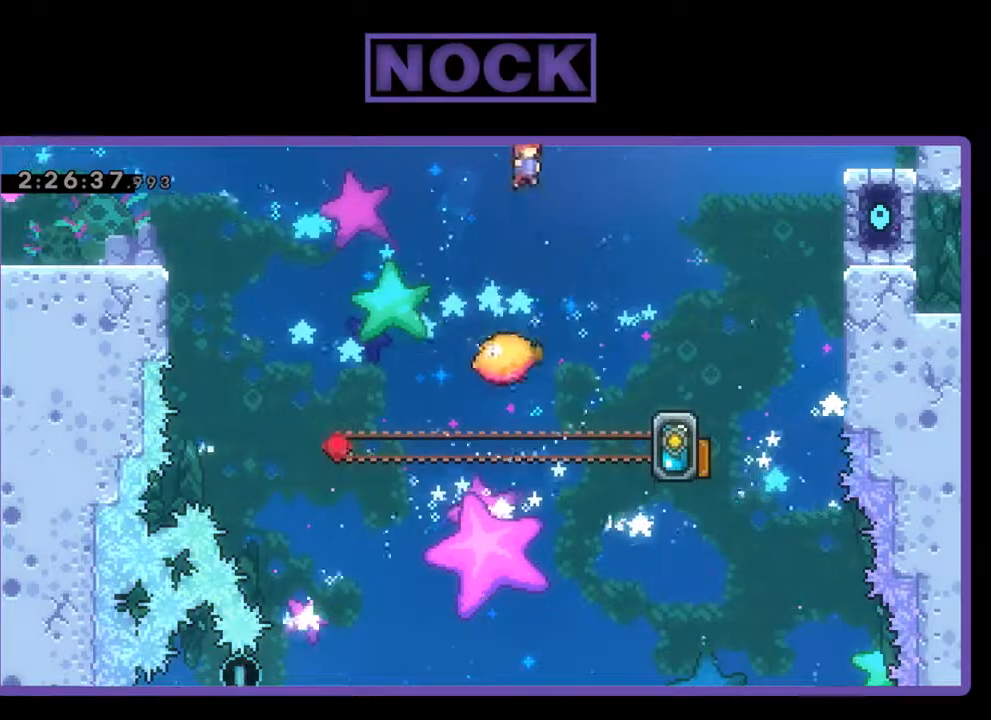
{"buttons": ["R2"], "left_stick": "center", "events": [[400, "DPAD_RIGHT", "up"]]}
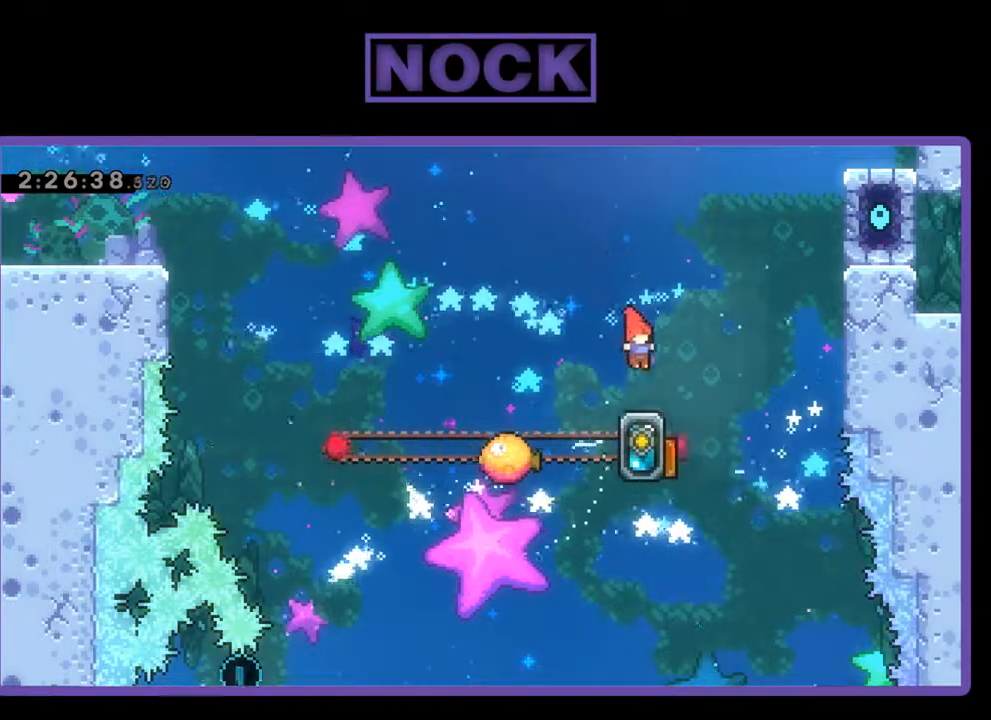
{"buttons": [], "left_stick": "center", "events": [[333, "R2", "up"]]}
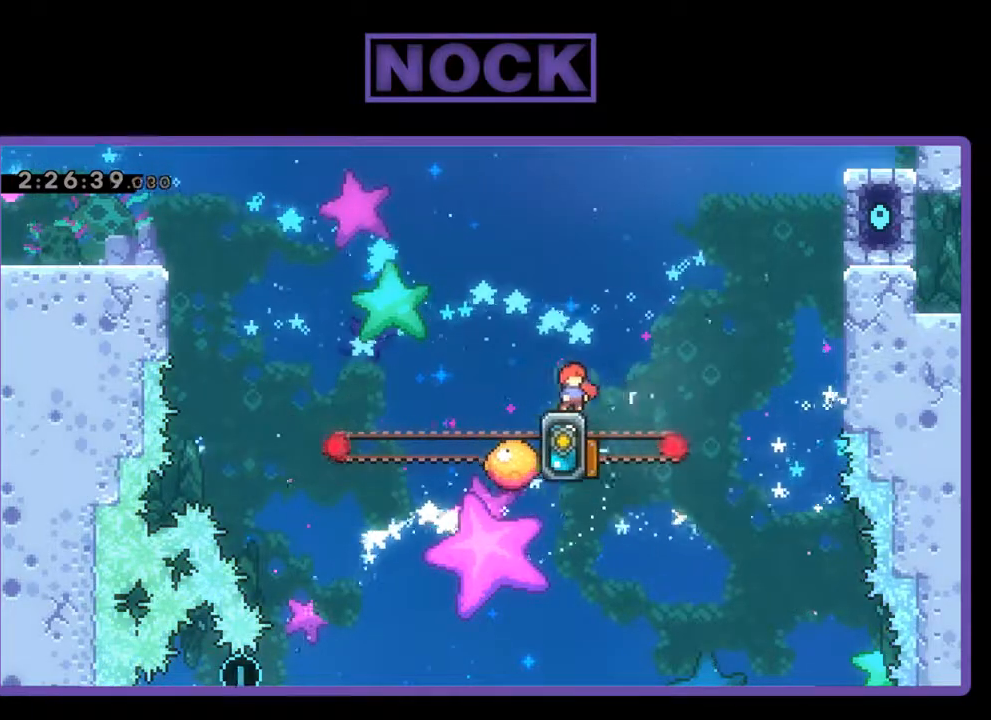
{"buttons": [], "left_stick": "center", "events": [[133, "DPAD_LEFT", "down"], [233, "DPAD_LEFT", "up"]]}
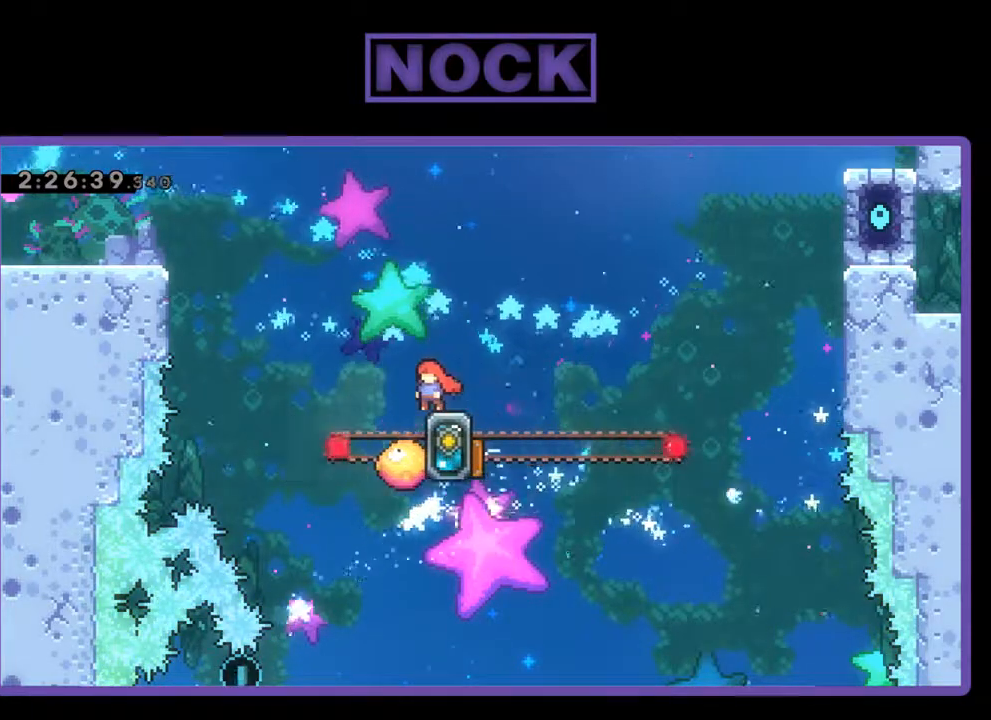
{"buttons": [], "left_stick": "center", "events": []}
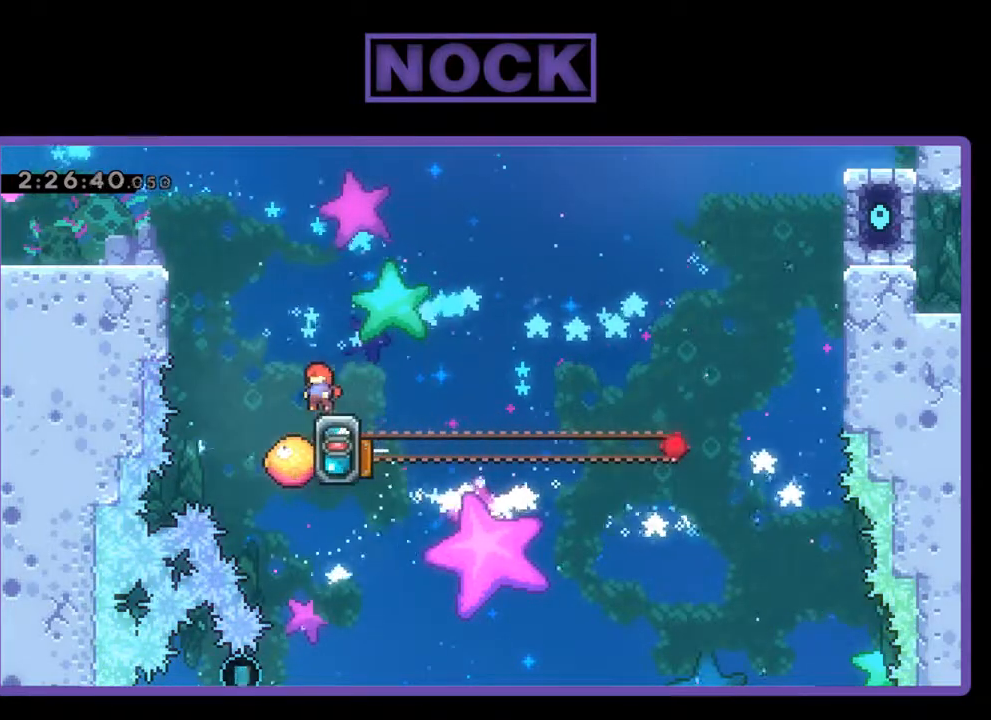
{"buttons": [], "left_stick": "center", "events": [[300, "CROSS", "down"], [333, "DPAD_LEFT", "down"], [400, "CROSS", "up"], [433, "DPAD_LEFT", "up"]]}
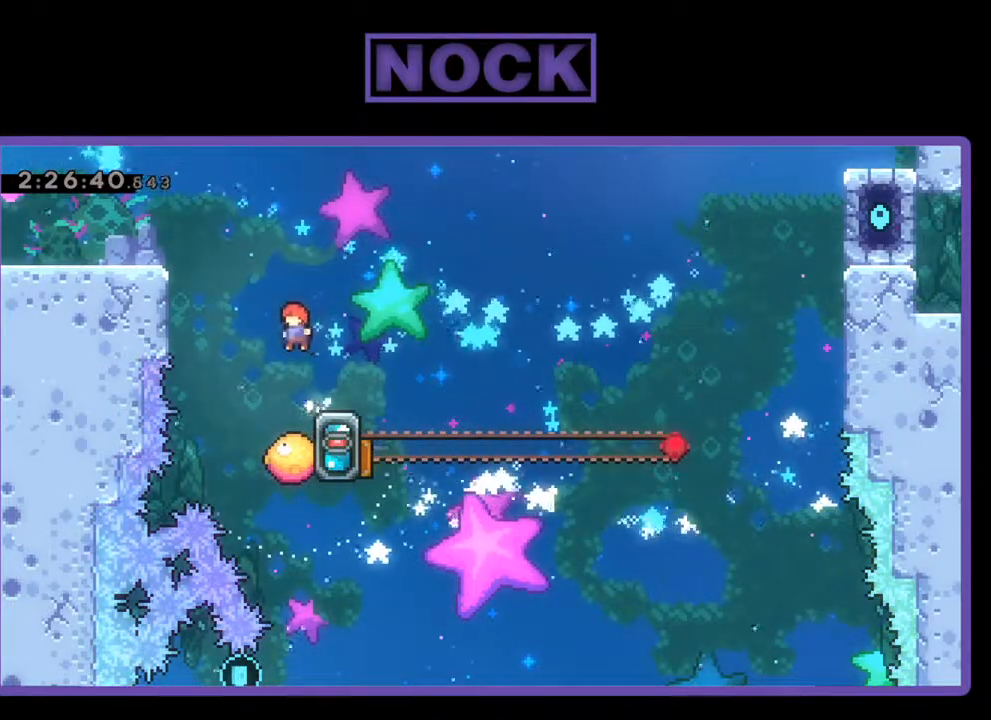
{"buttons": ["DPAD_RIGHT"], "left_stick": "center", "events": [[400, "DPAD_RIGHT", "down"]]}
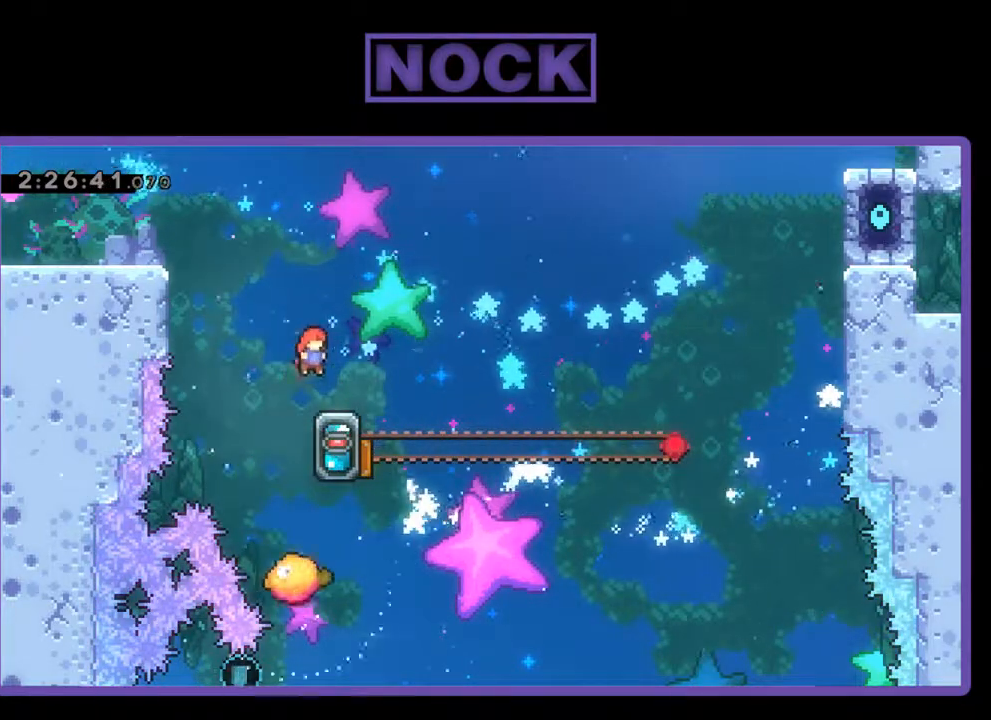
{"buttons": [], "left_stick": "center", "events": [[100, "DPAD_RIGHT", "up"]]}
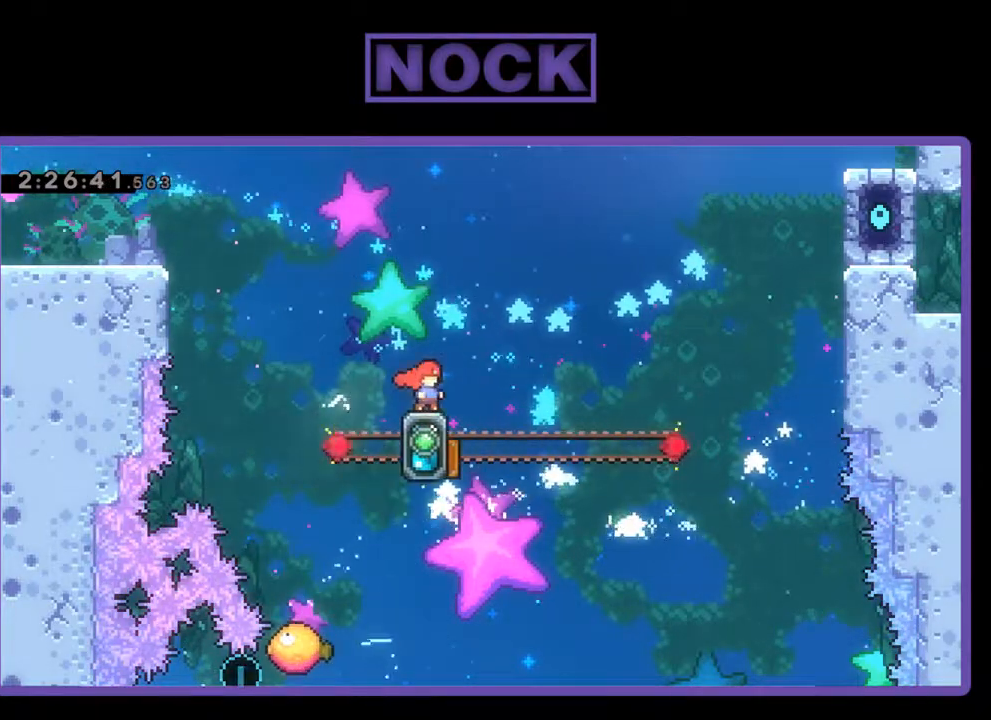
{"buttons": [], "left_stick": "center", "events": [[33, "R2", "down"], [300, "R2", "up"]]}